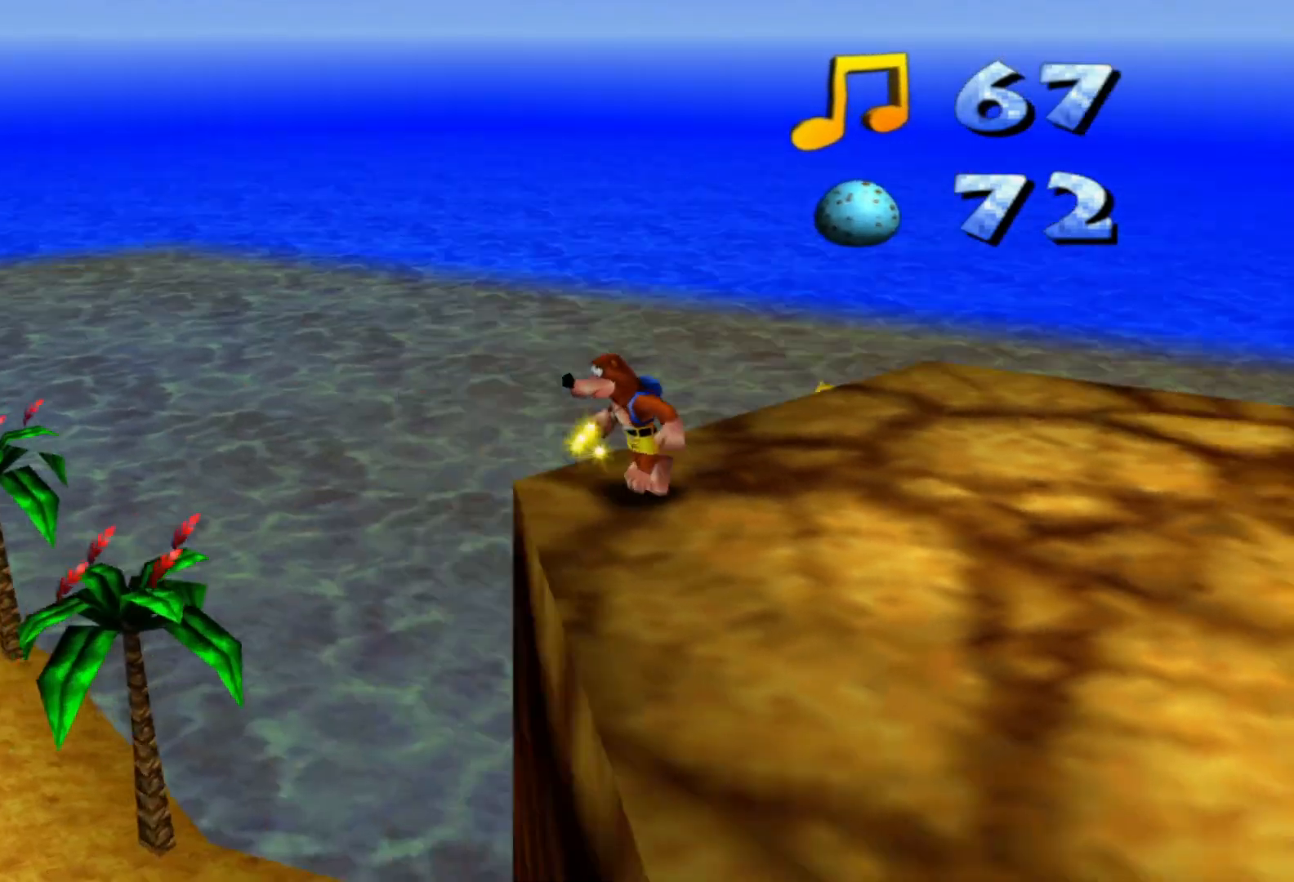
Gameplay with a controller (Xbox layout); each line is a JSON object with the inputs held at the frame after it. "events" lists button and stick changes between this image and that frame as [ms after this image, input, new state], when the widget could be followed in between. Not read: HOME L3 R3.
{"buttons": [], "left_stick": "center", "right_stick": "center", "events": [[50, "left_stick", "right"], [83, "right_stick", "center"], [200, "left_stick", "up-right"], [500, "left_stick", "center"]]}
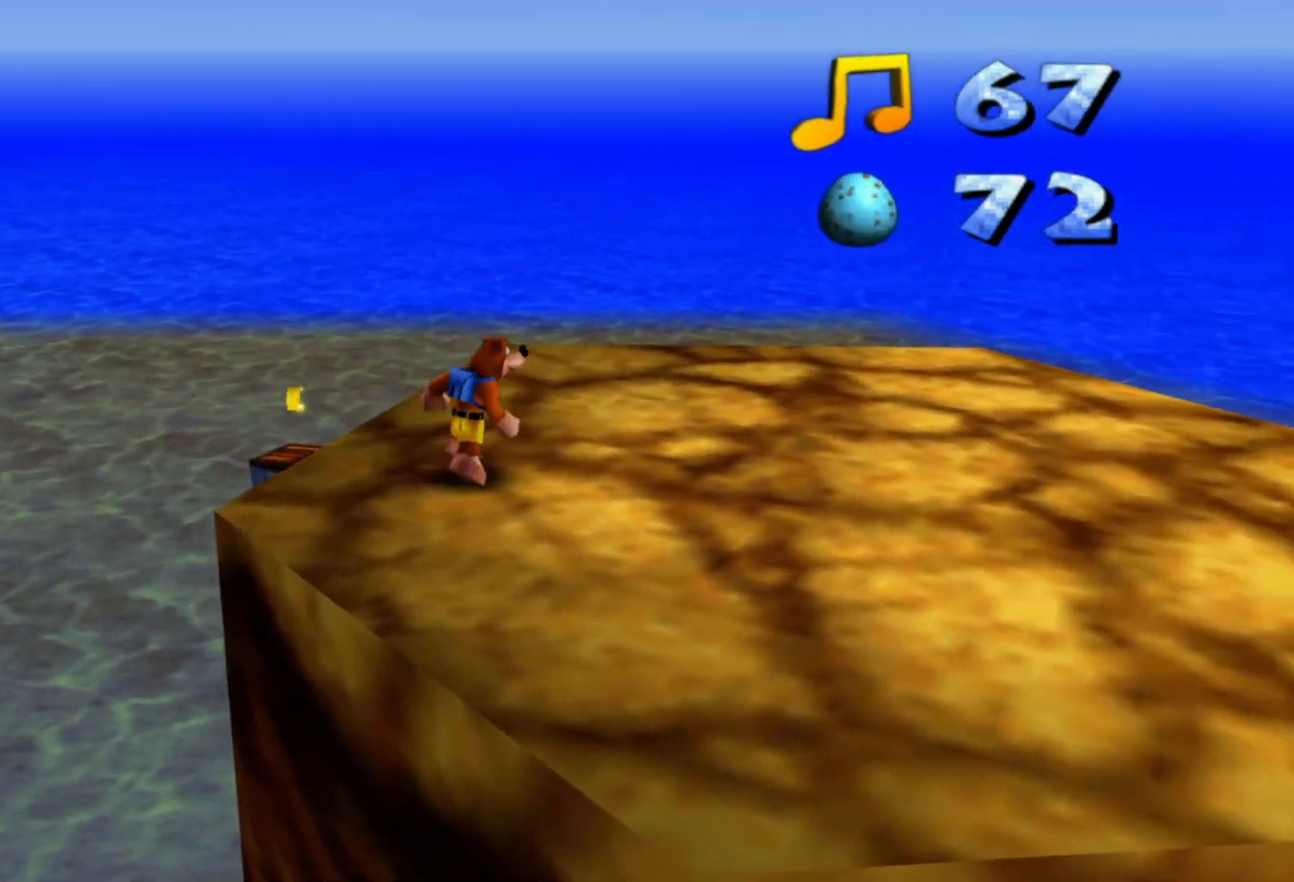
{"buttons": [], "left_stick": "up", "right_stick": "center", "events": [[200, "left_stick", "up-right"], [233, "right_stick", "right"], [300, "right_stick", "down-right"], [383, "left_stick", "up"], [400, "right_stick", "center"]]}
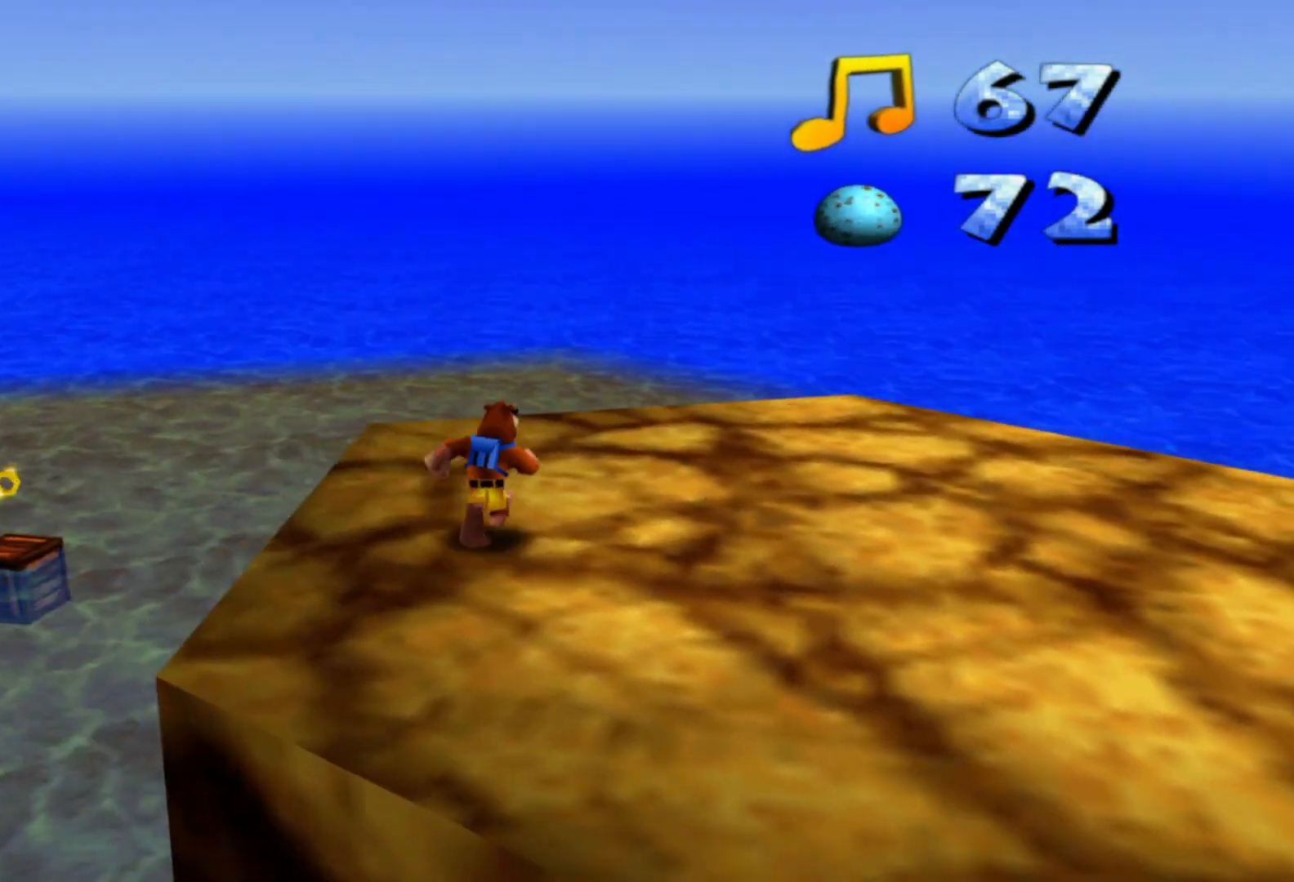
{"buttons": [], "left_stick": "up-left", "right_stick": "center", "events": [[150, "left_stick", "up-left"]]}
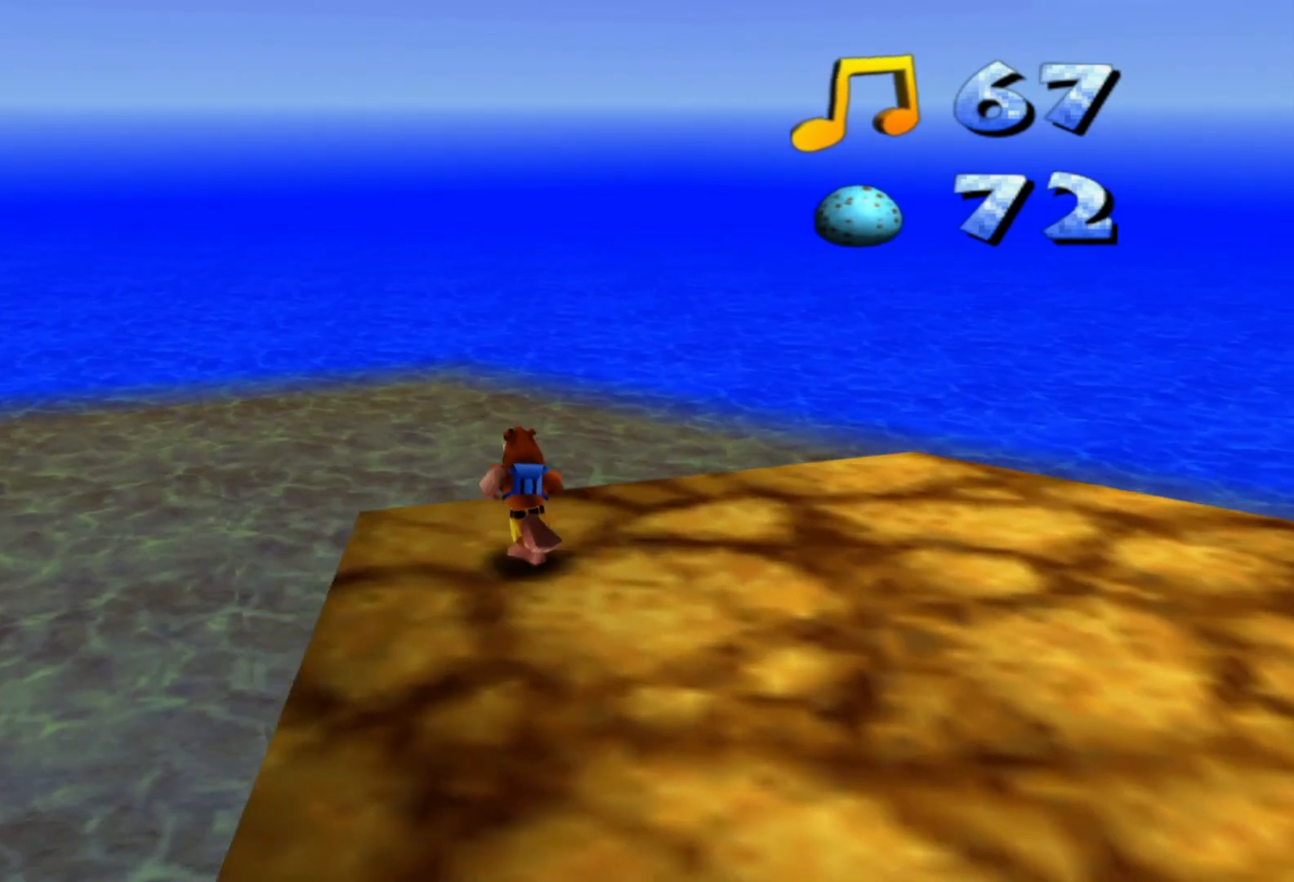
{"buttons": ["A"], "left_stick": "up-left", "right_stick": "center", "events": [[417, "A", "down"]]}
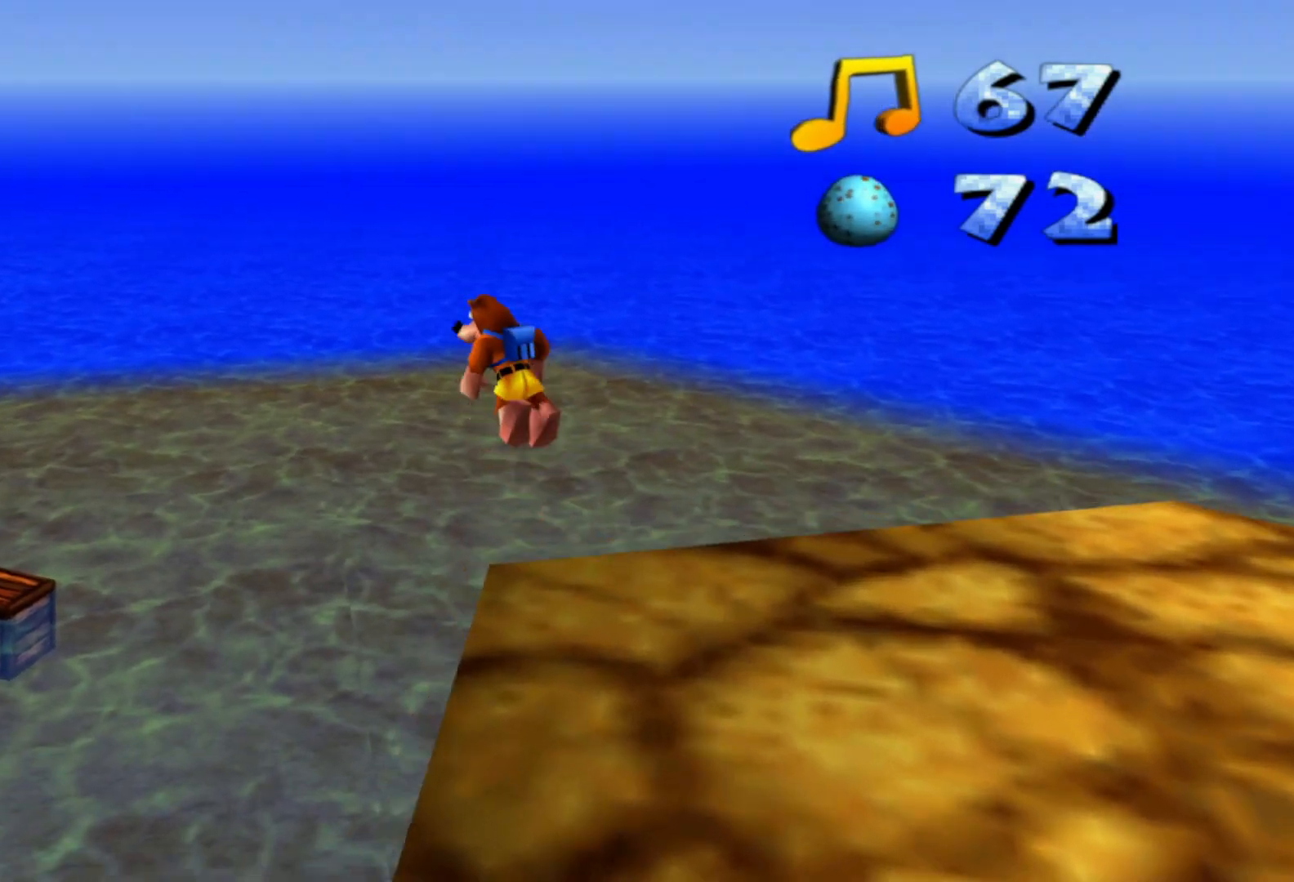
{"buttons": [], "left_stick": "up-left", "right_stick": "center", "events": [[350, "A", "up"]]}
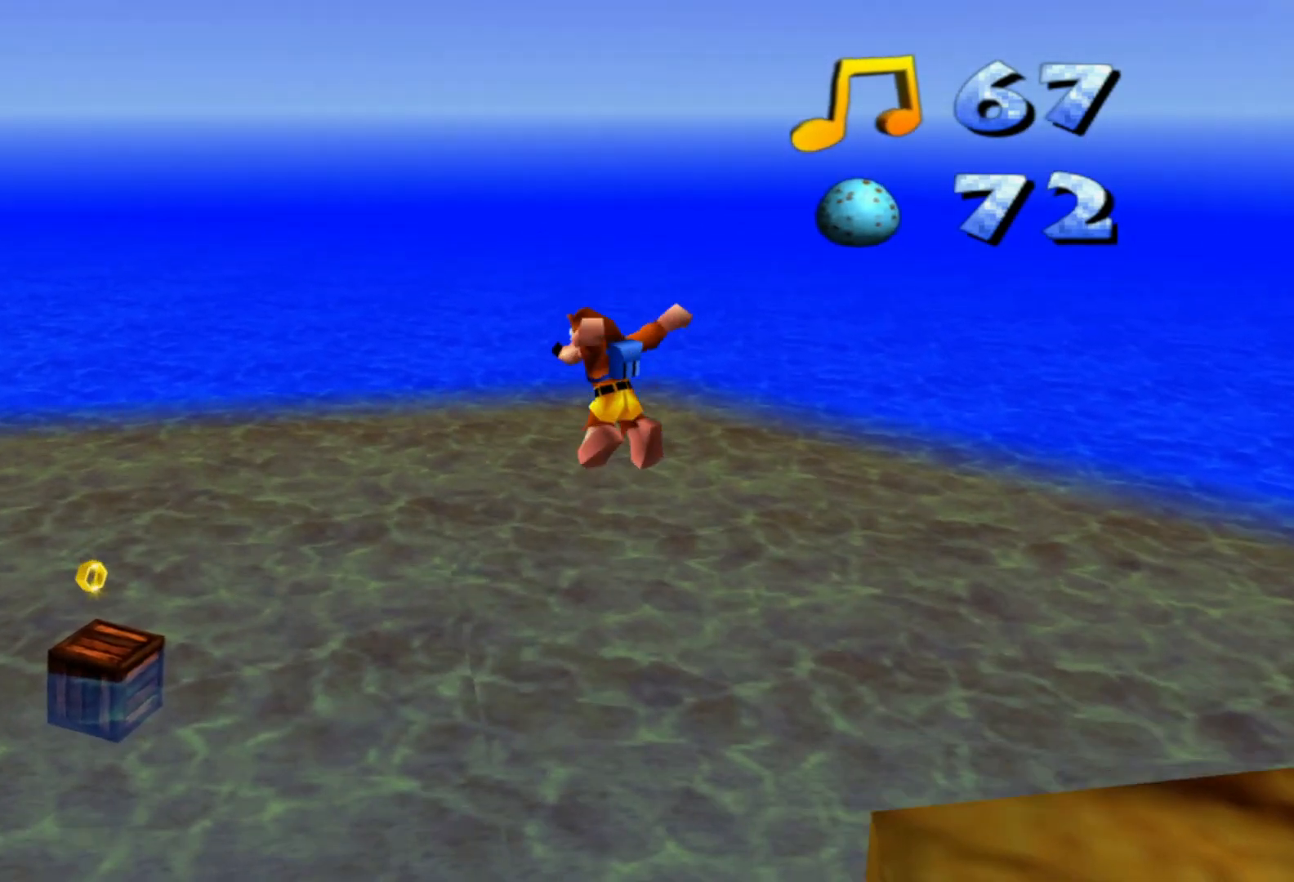
{"buttons": ["A"], "left_stick": "up-left", "right_stick": "center", "events": [[183, "A", "down"]]}
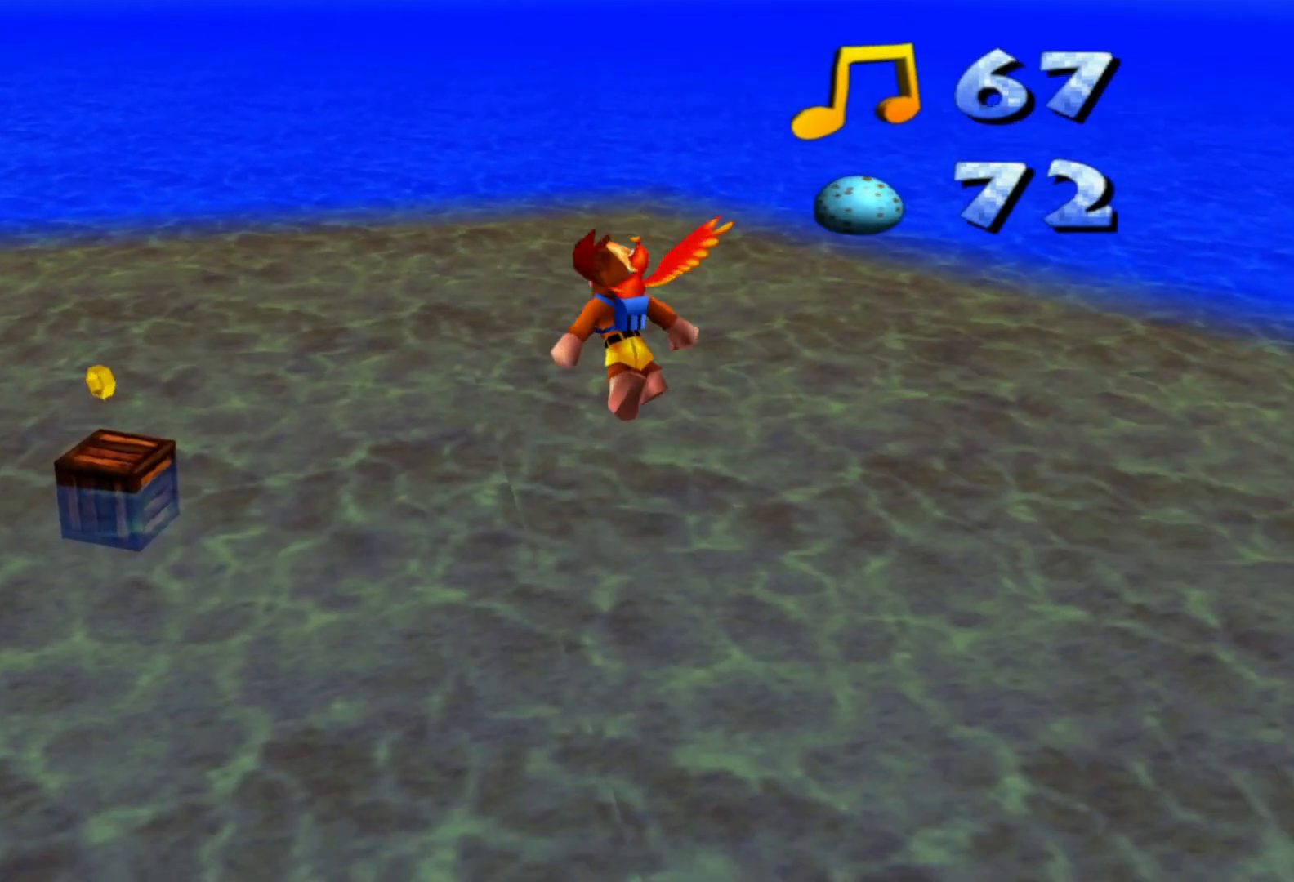
{"buttons": ["A"], "left_stick": "up-left", "right_stick": "center", "events": []}
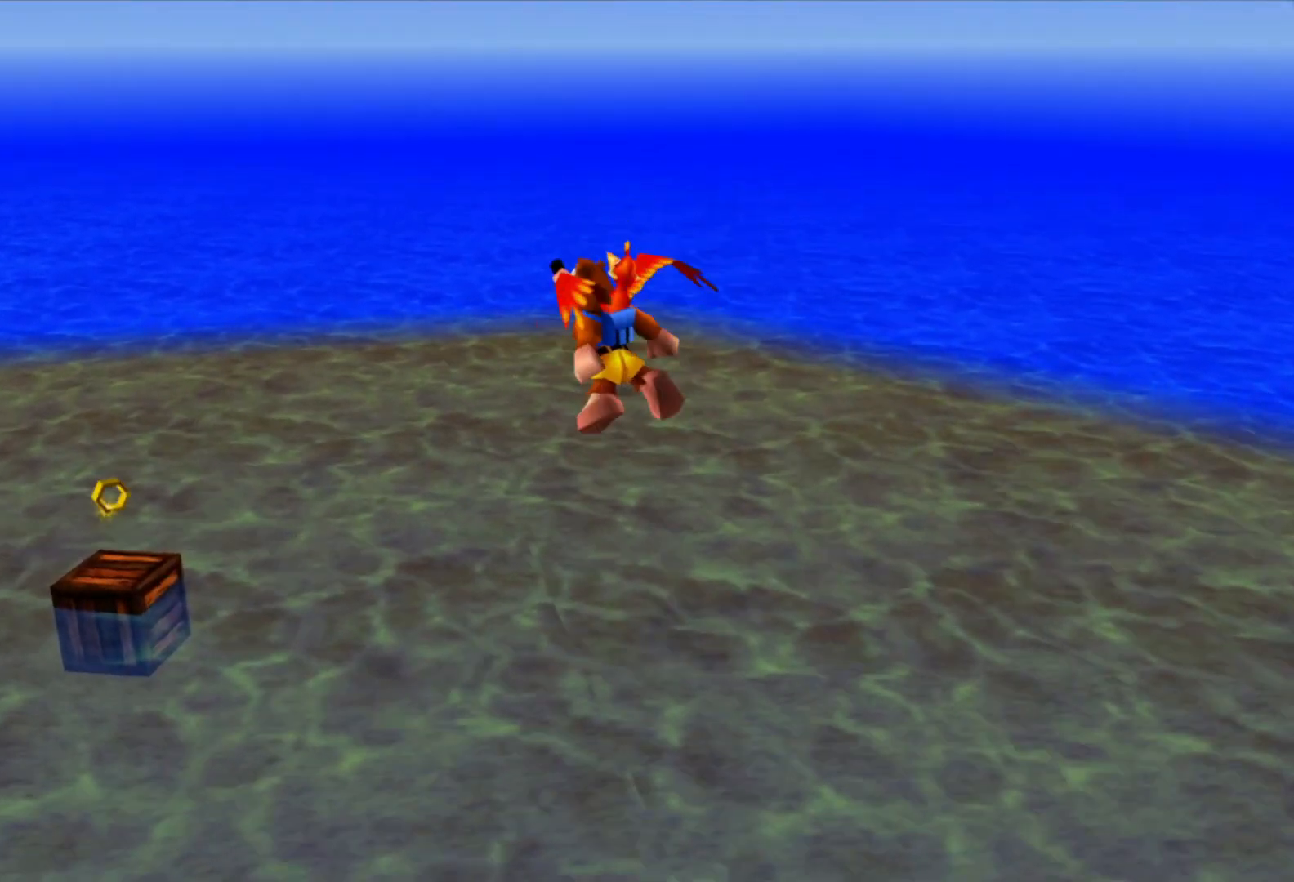
{"buttons": ["A"], "left_stick": "up-left", "right_stick": "center", "events": [[200, "A", "up"], [300, "A", "down"]]}
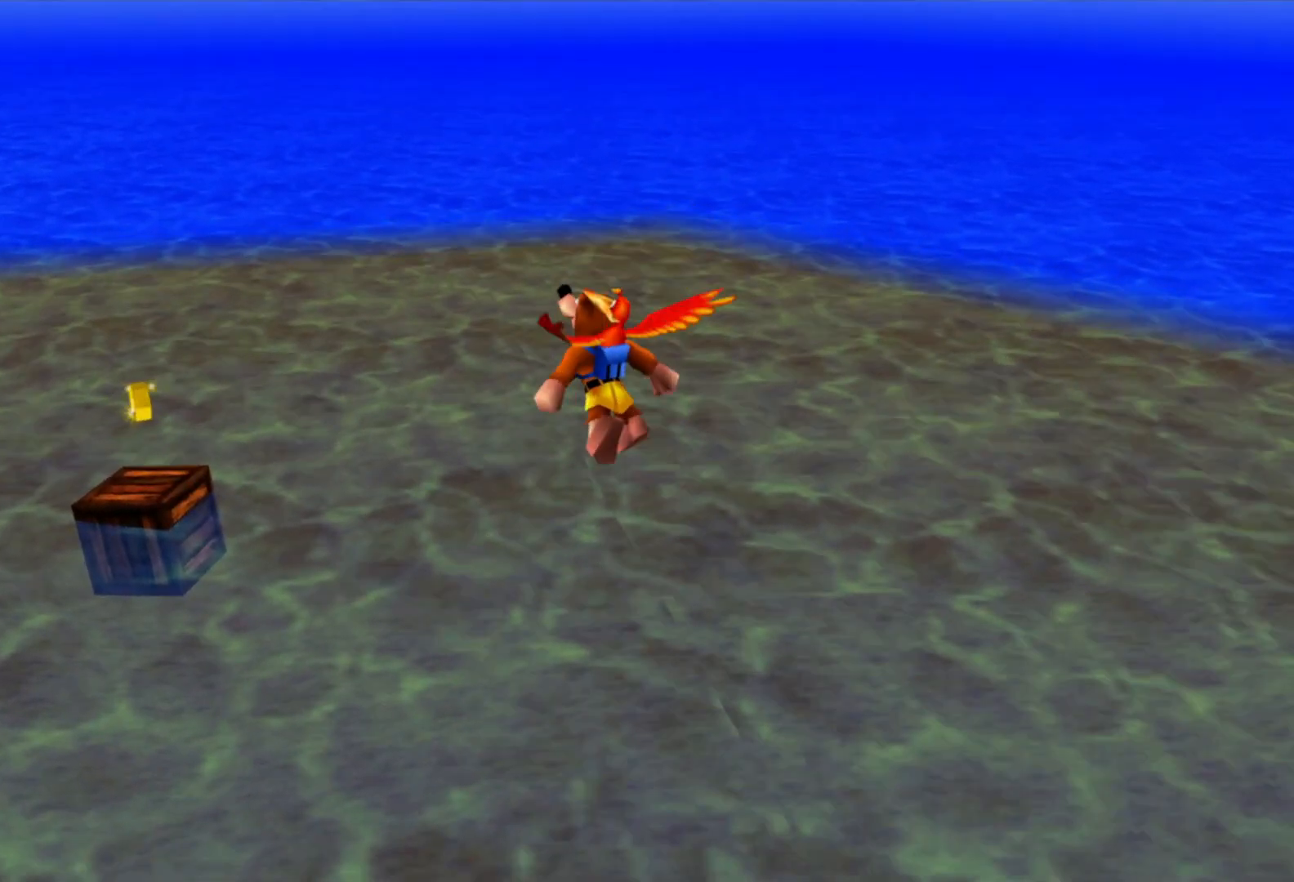
{"buttons": ["A"], "left_stick": "up-left", "right_stick": "center", "events": []}
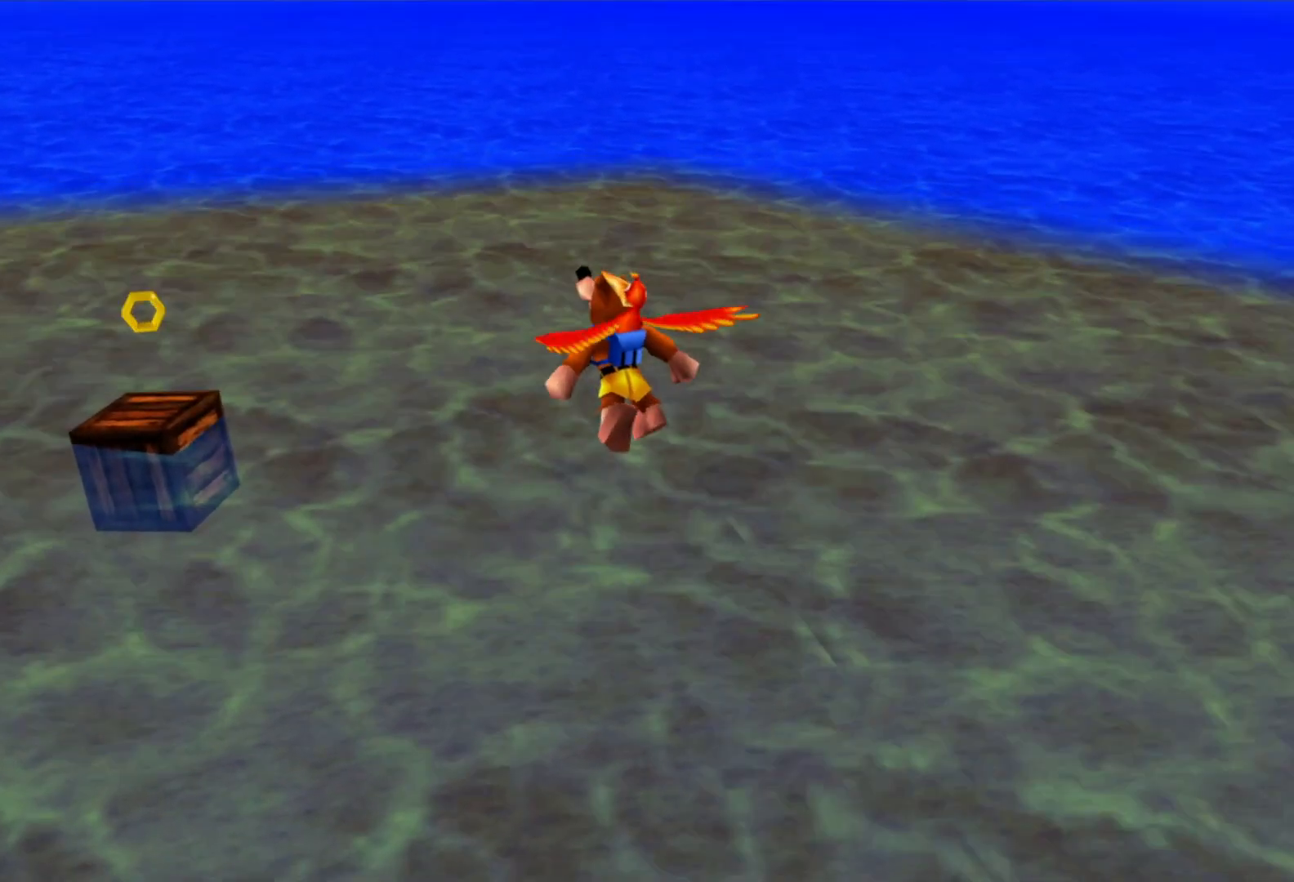
{"buttons": ["A"], "left_stick": "up-left", "right_stick": "center", "events": [[400, "A", "up"], [483, "A", "down"]]}
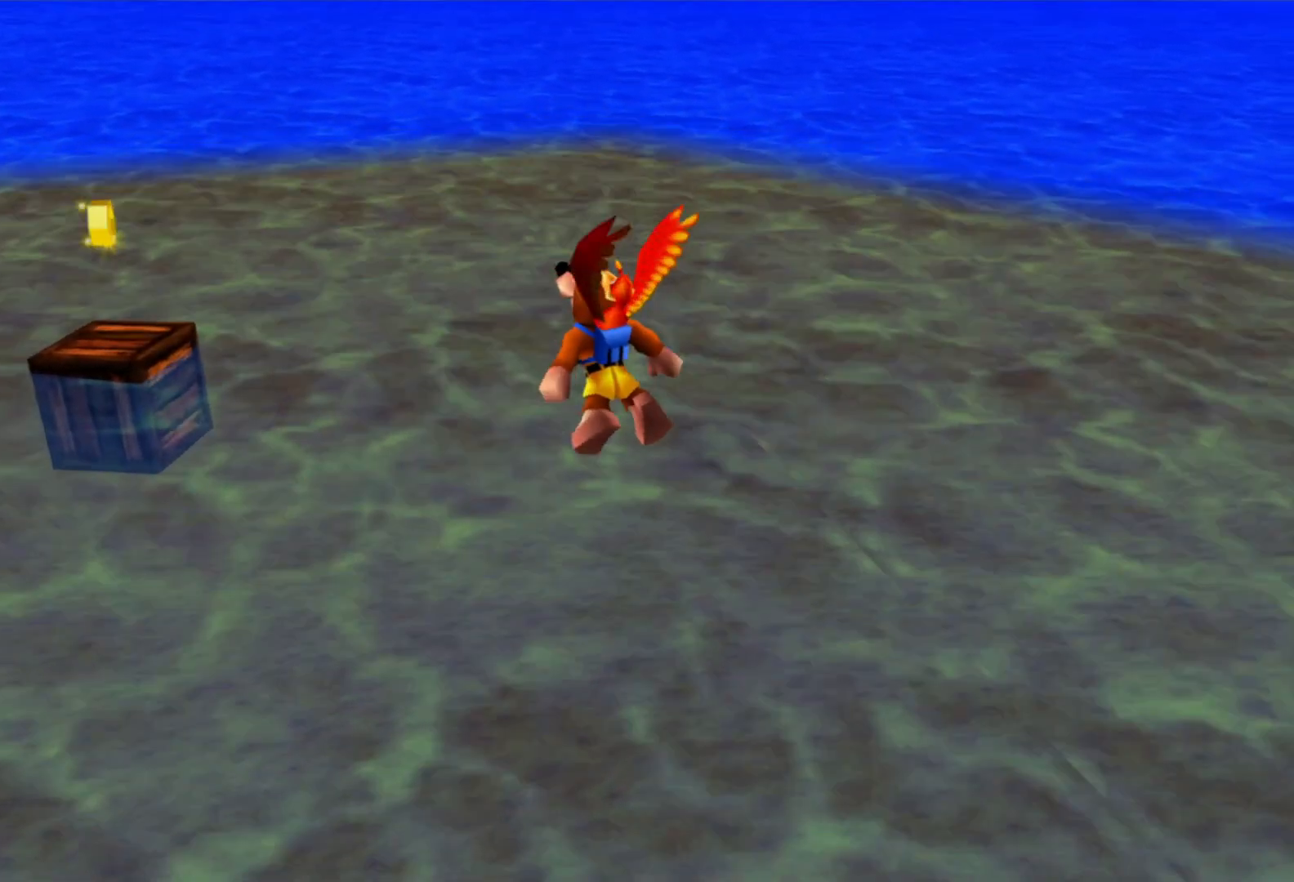
{"buttons": ["A"], "left_stick": "up-left", "right_stick": "center", "events": []}
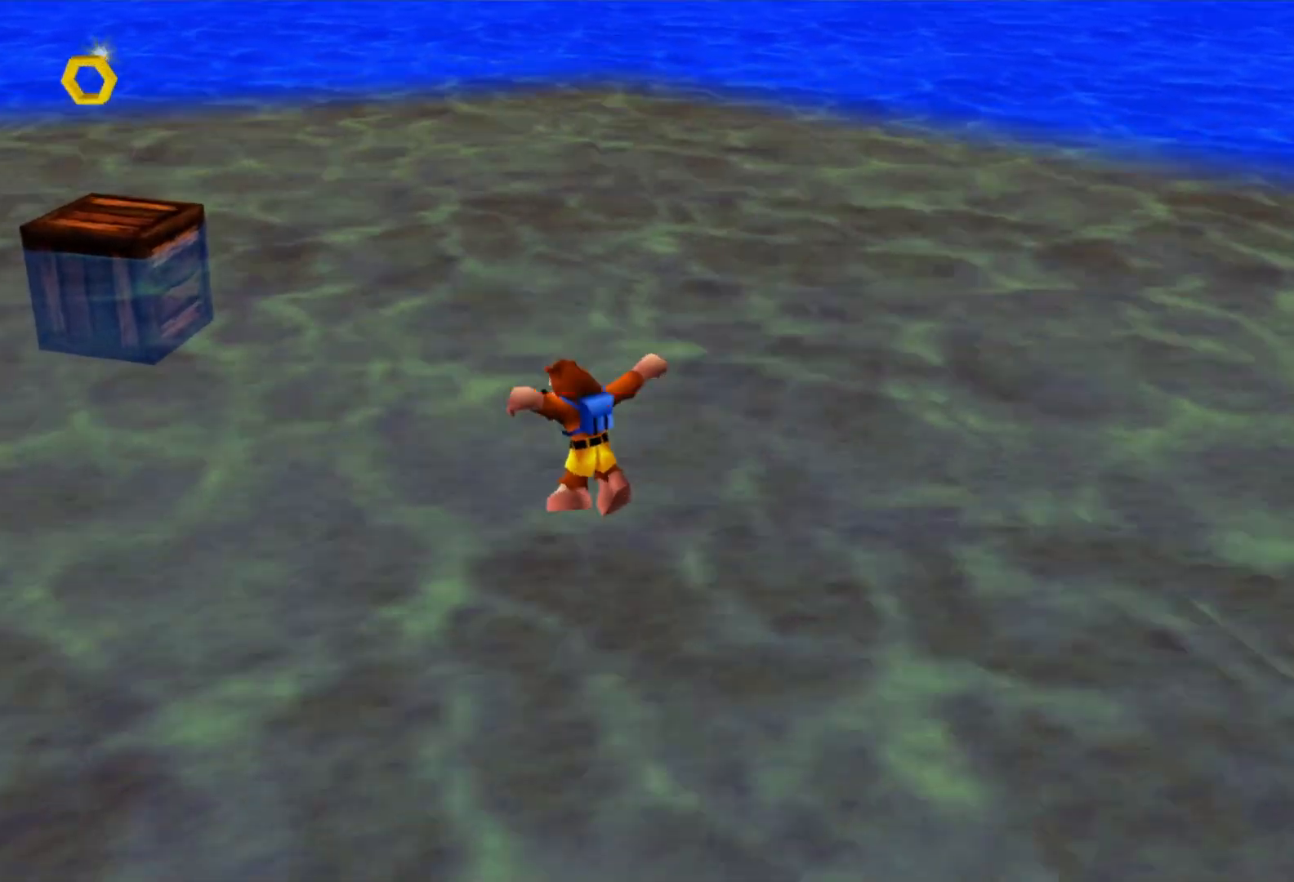
{"buttons": ["START"], "left_stick": "up-left", "right_stick": "center"}
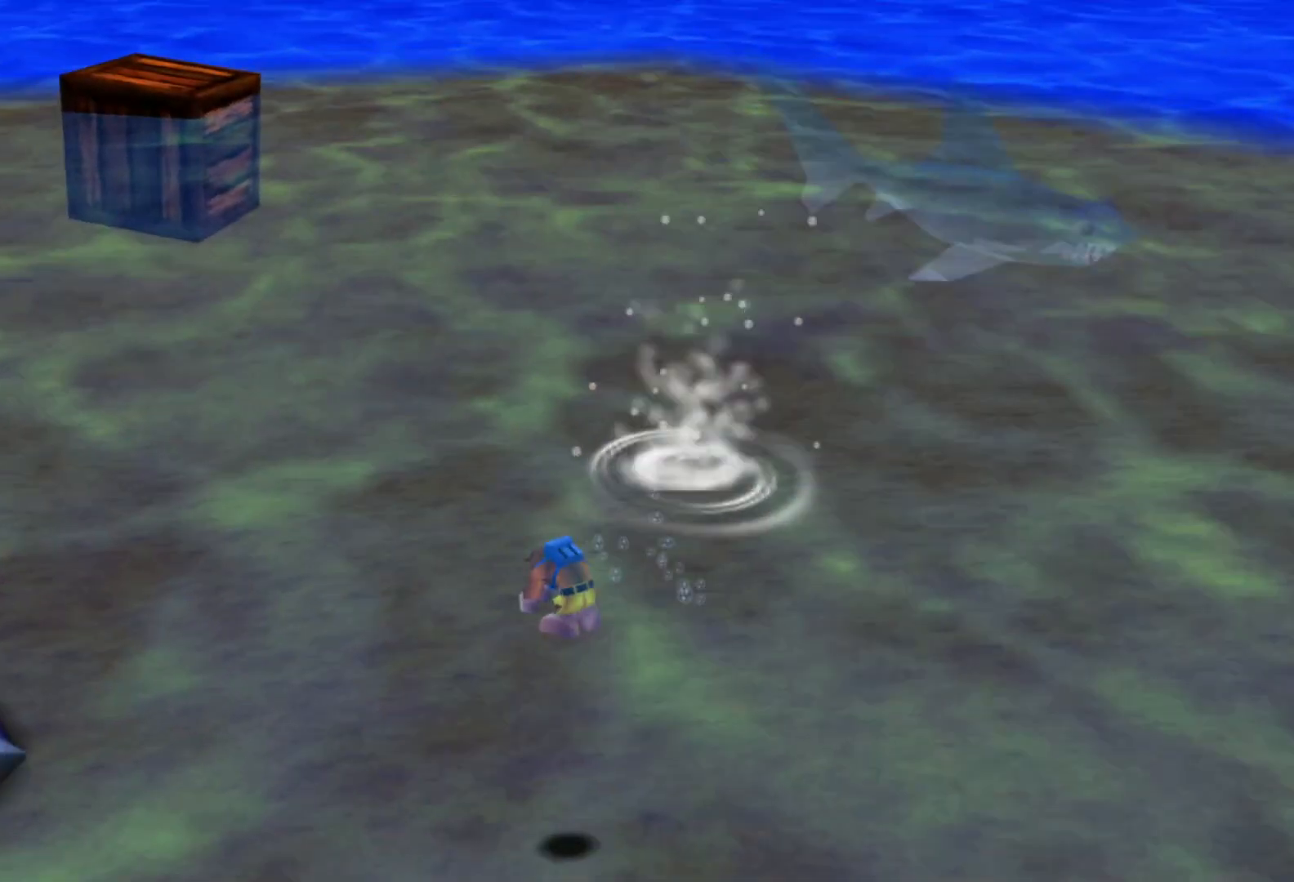
{"buttons": ["START"], "left_stick": "up-left", "right_stick": "center", "events": [[300, "START", "up"], [433, "START", "down"]]}
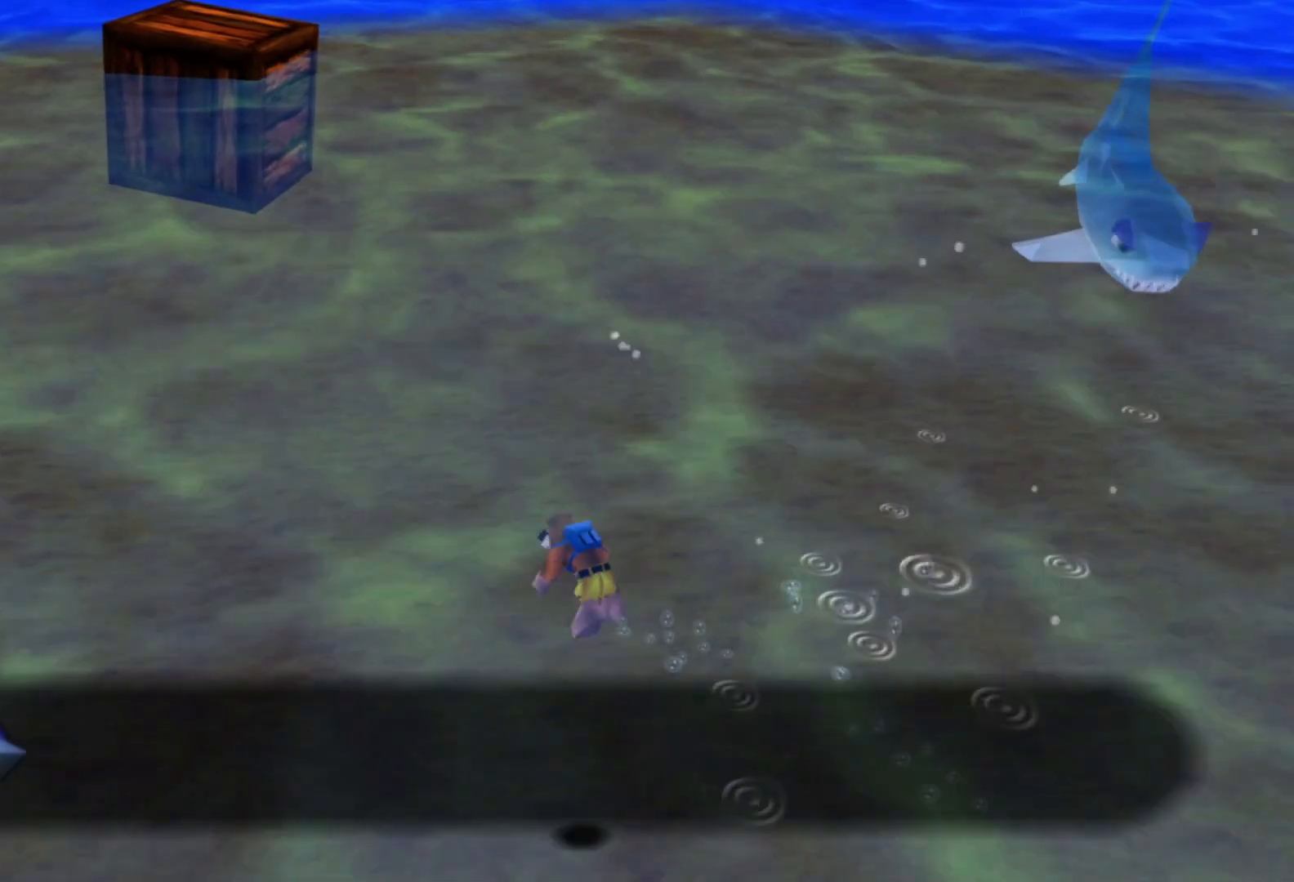
{"buttons": ["START"], "left_stick": "up-left", "right_stick": "center"}
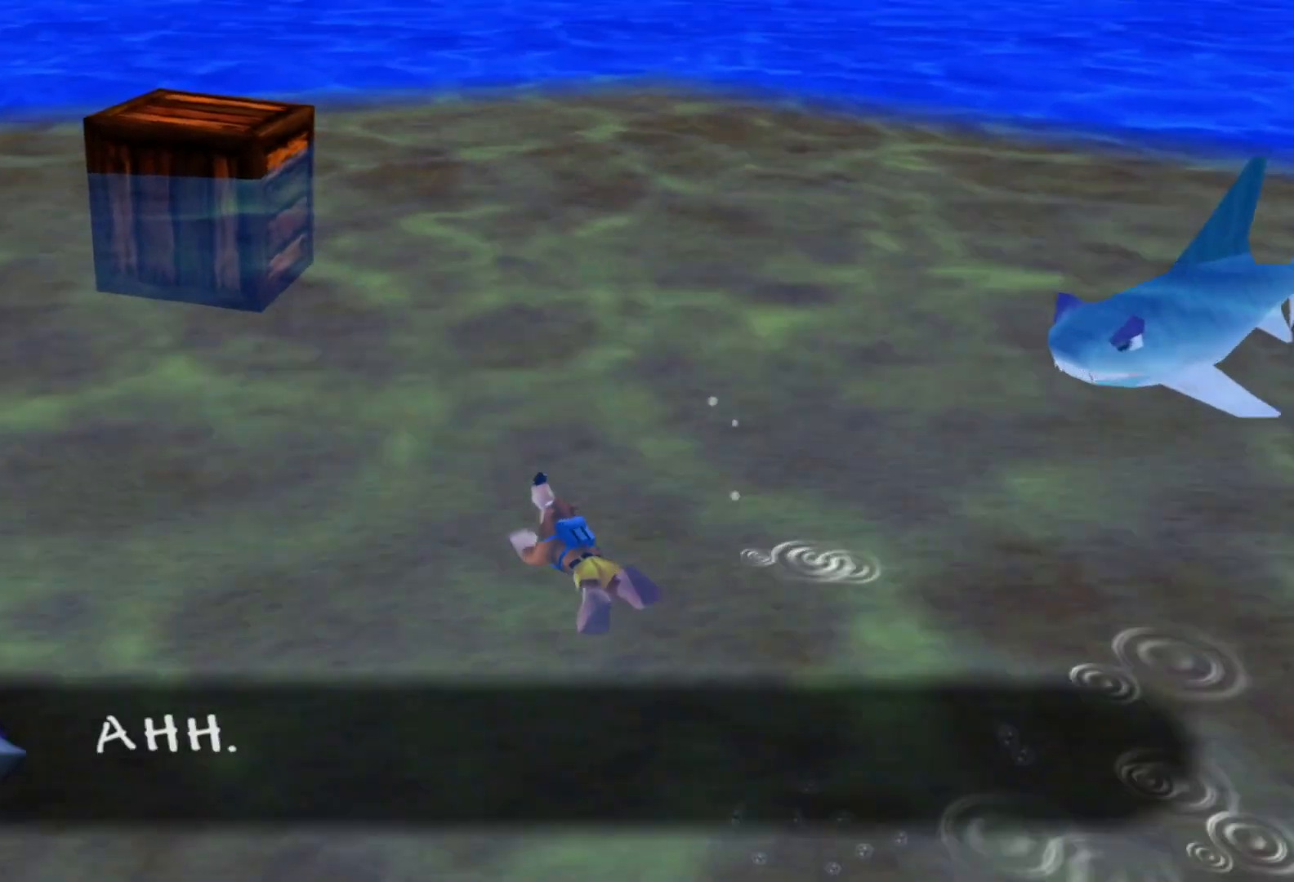
{"buttons": [], "left_stick": "up-left", "right_stick": "center", "events": [[450, "START", "up"]]}
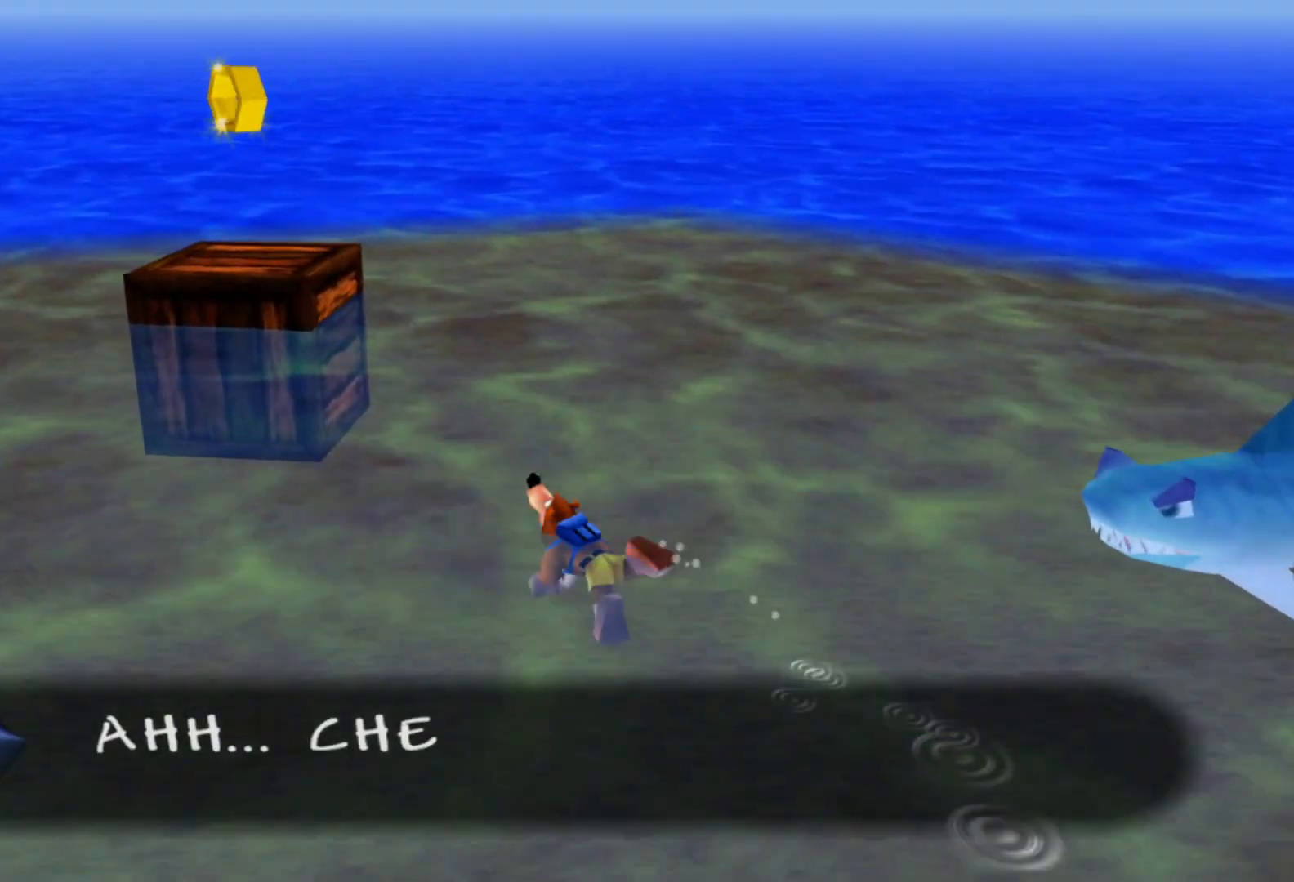
{"buttons": ["START"], "left_stick": "up-left", "right_stick": "center", "events": [[50, "START", "down"]]}
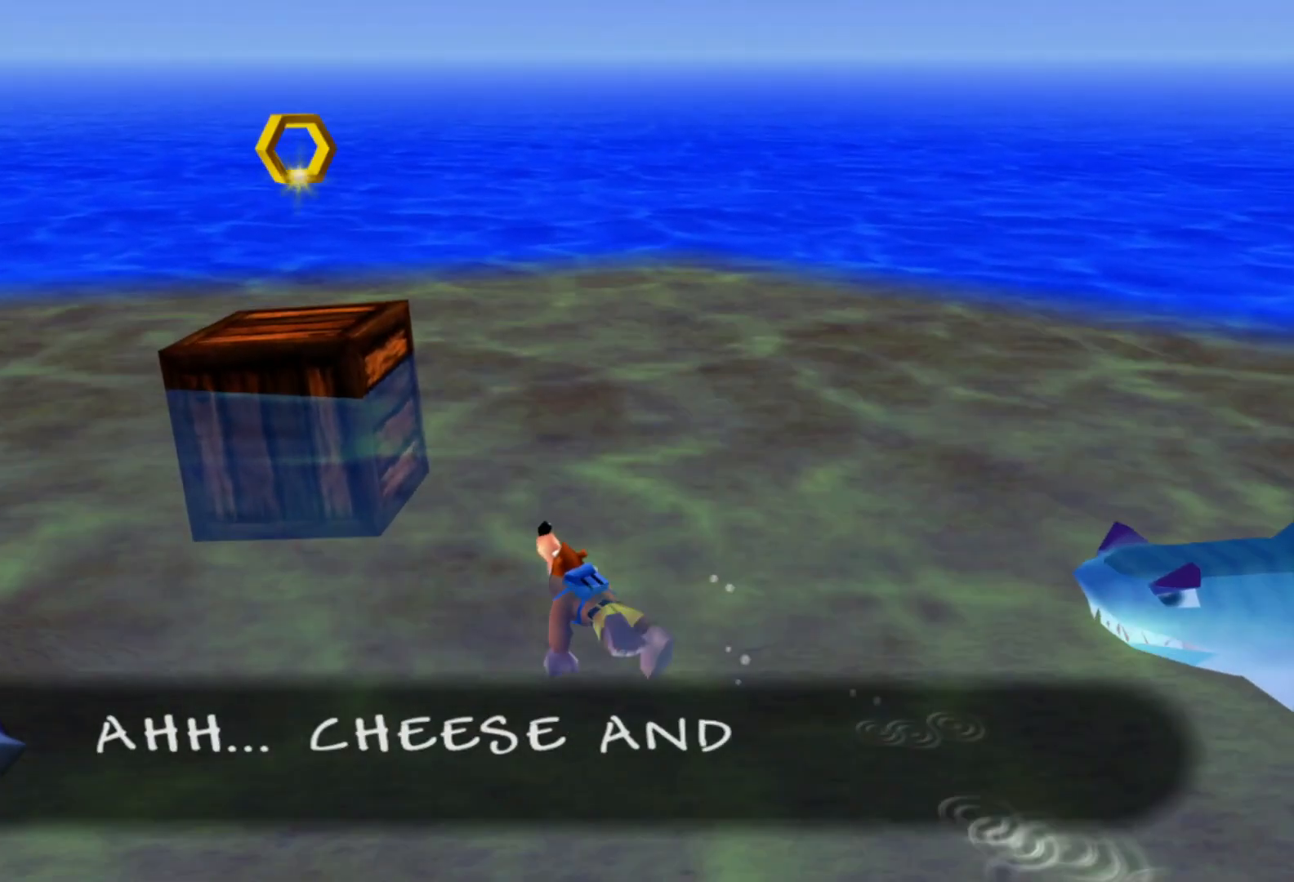
{"buttons": ["START"], "left_stick": "up-left", "right_stick": "center", "events": [[400, "START", "up"], [500, "START", "down"]]}
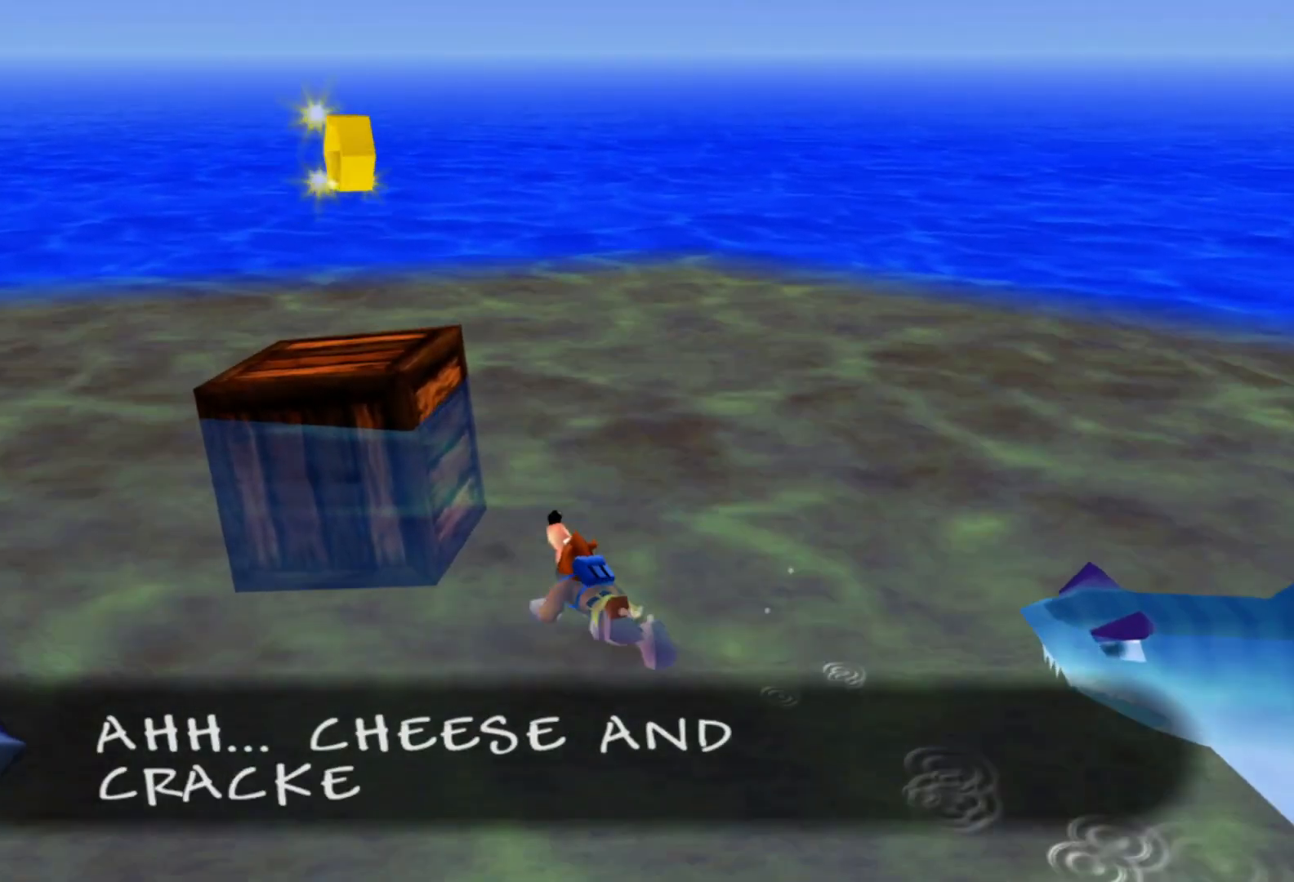
{"buttons": ["START"], "left_stick": "up-left", "right_stick": "center", "events": []}
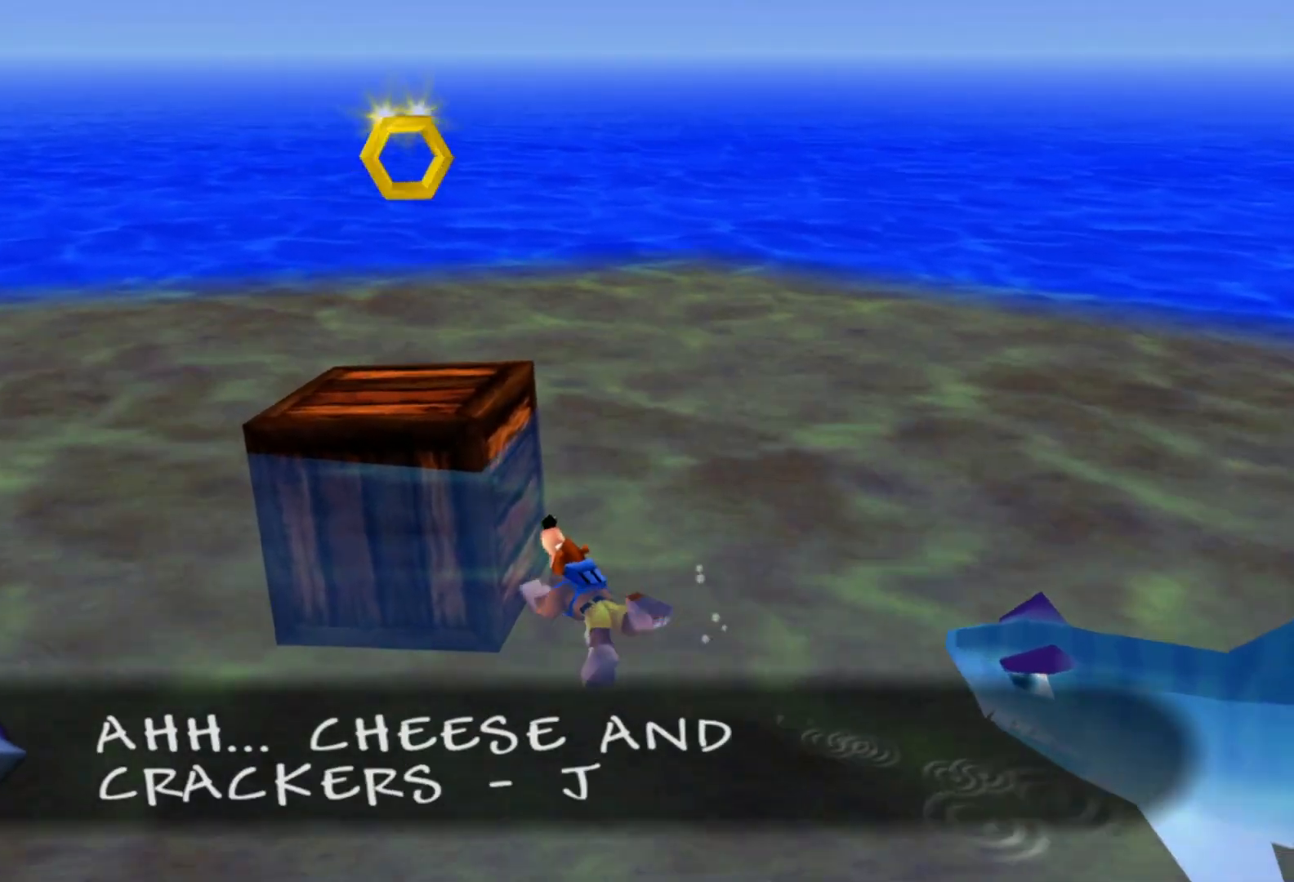
{"buttons": ["START"], "left_stick": "up-left", "right_stick": "center", "events": []}
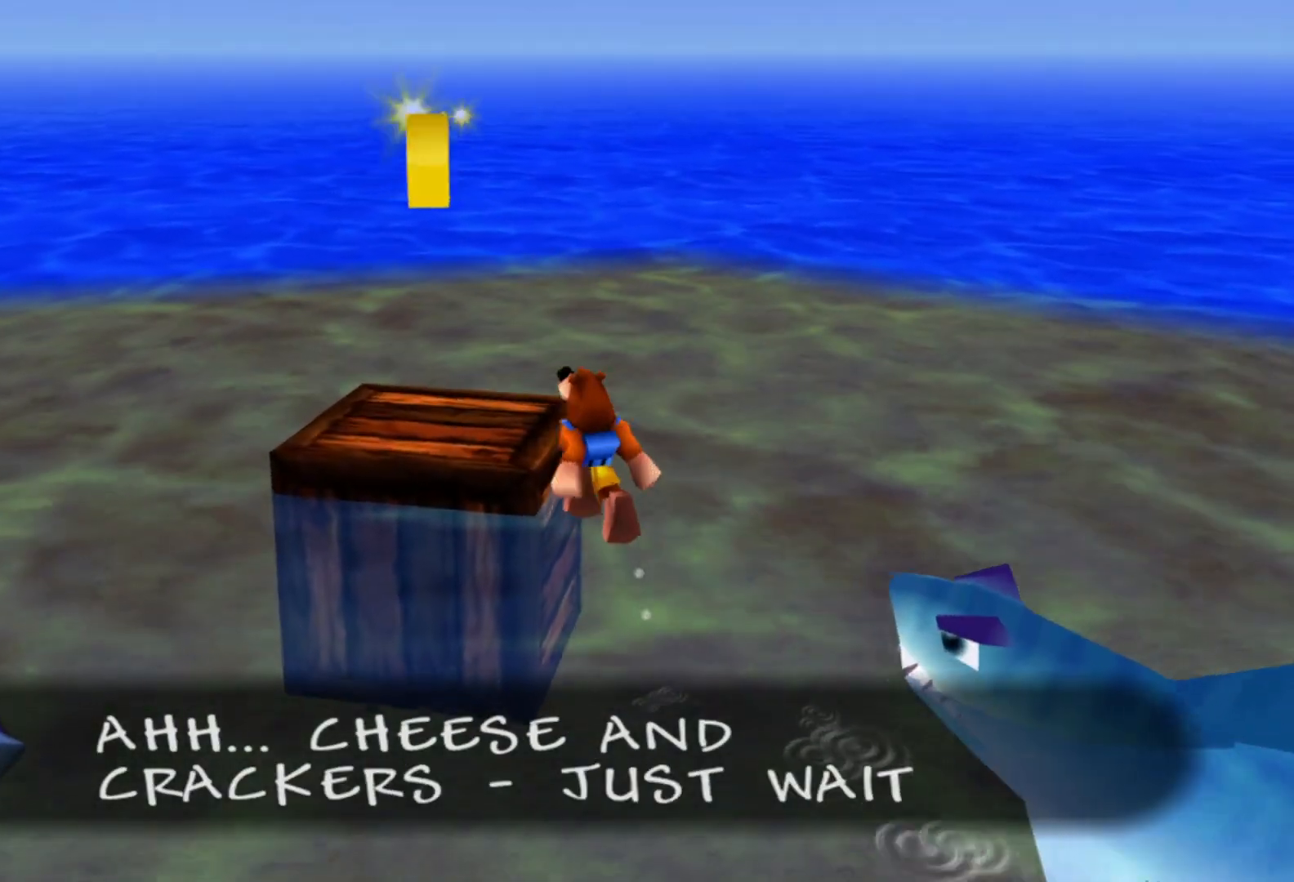
{"buttons": ["START"], "left_stick": "up-left", "right_stick": "center", "events": []}
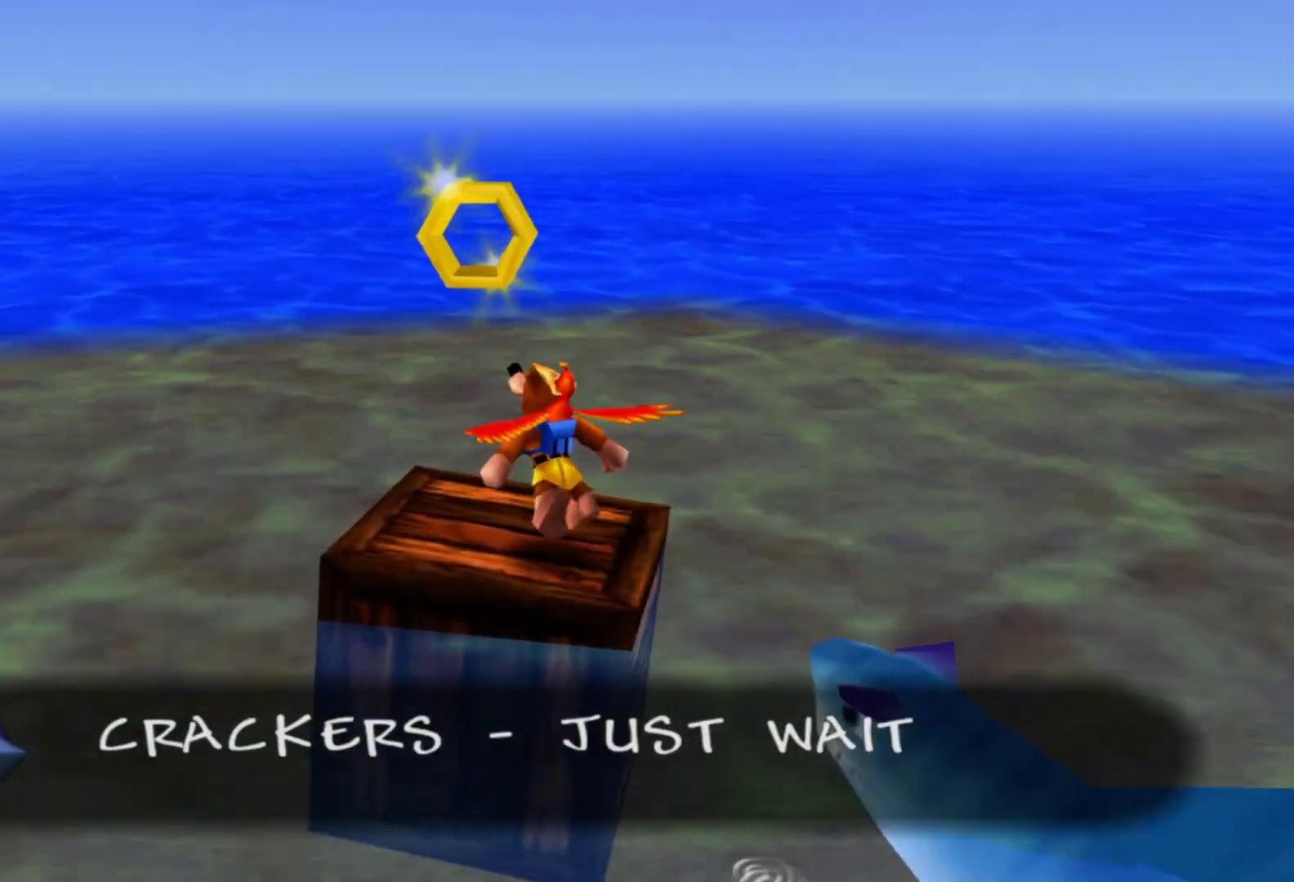
{"buttons": ["START"], "left_stick": "center", "right_stick": "center"}